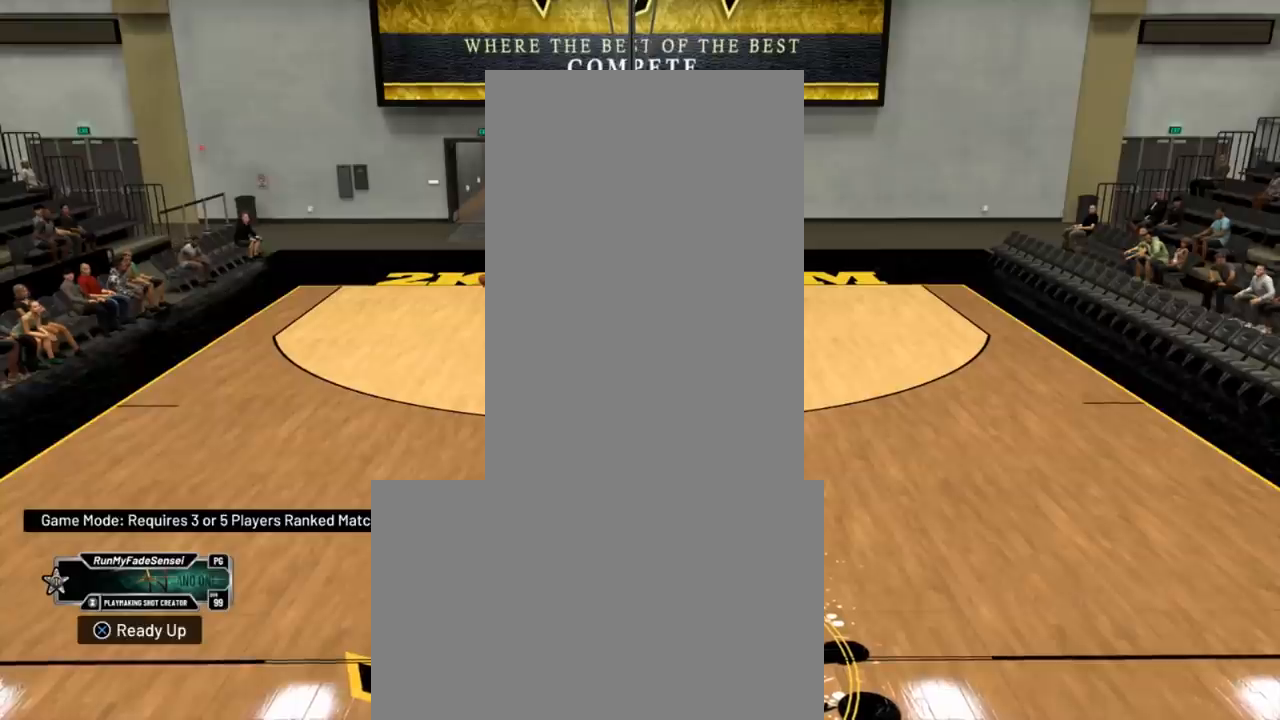
Gameplay with a controller (Xbox layout); each line is a JSON object with the inputs held at the frame after it. "events" lists button and stick changes between this image and that frame as [ms after this image, input, new state], when the widget could be followed in between.
{"buttons": ["R2"], "left_stick": "center", "right_stick": "center", "events": [[201, "R2", "down"]]}
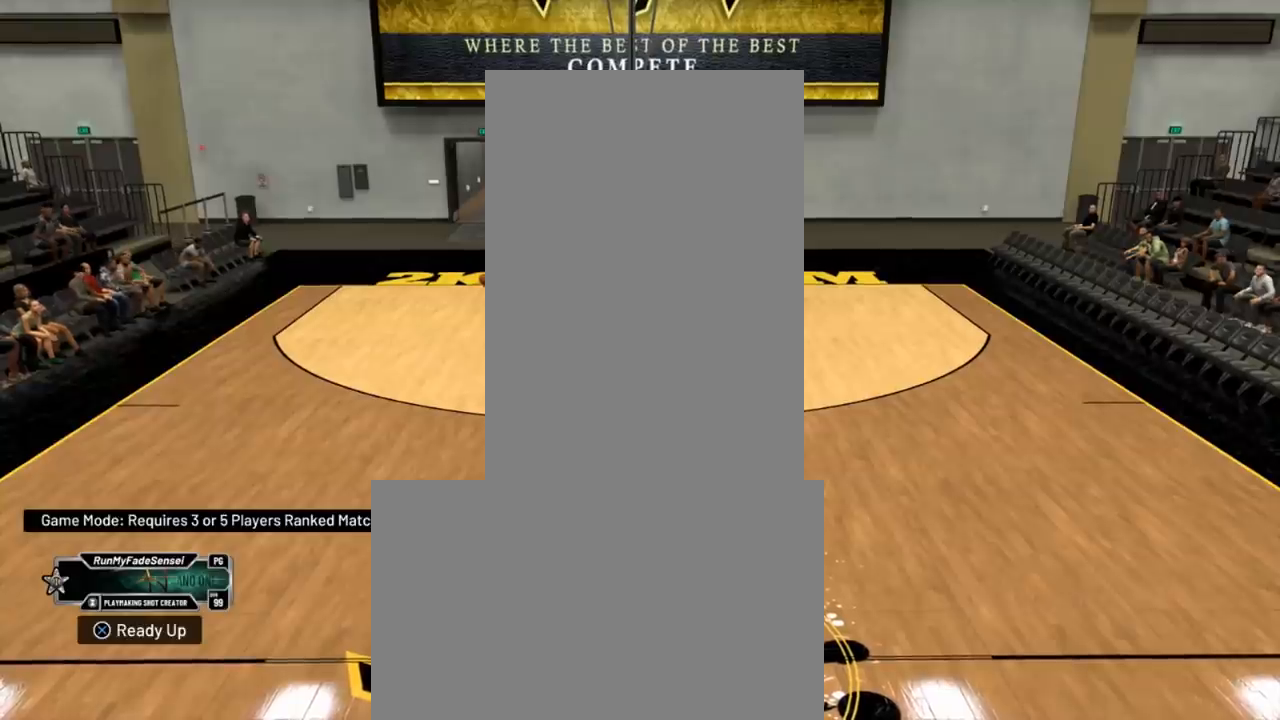
{"buttons": ["R2"], "left_stick": "center", "right_stick": "center", "events": [[317, "right_stick", "right"], [450, "right_stick", "center"]]}
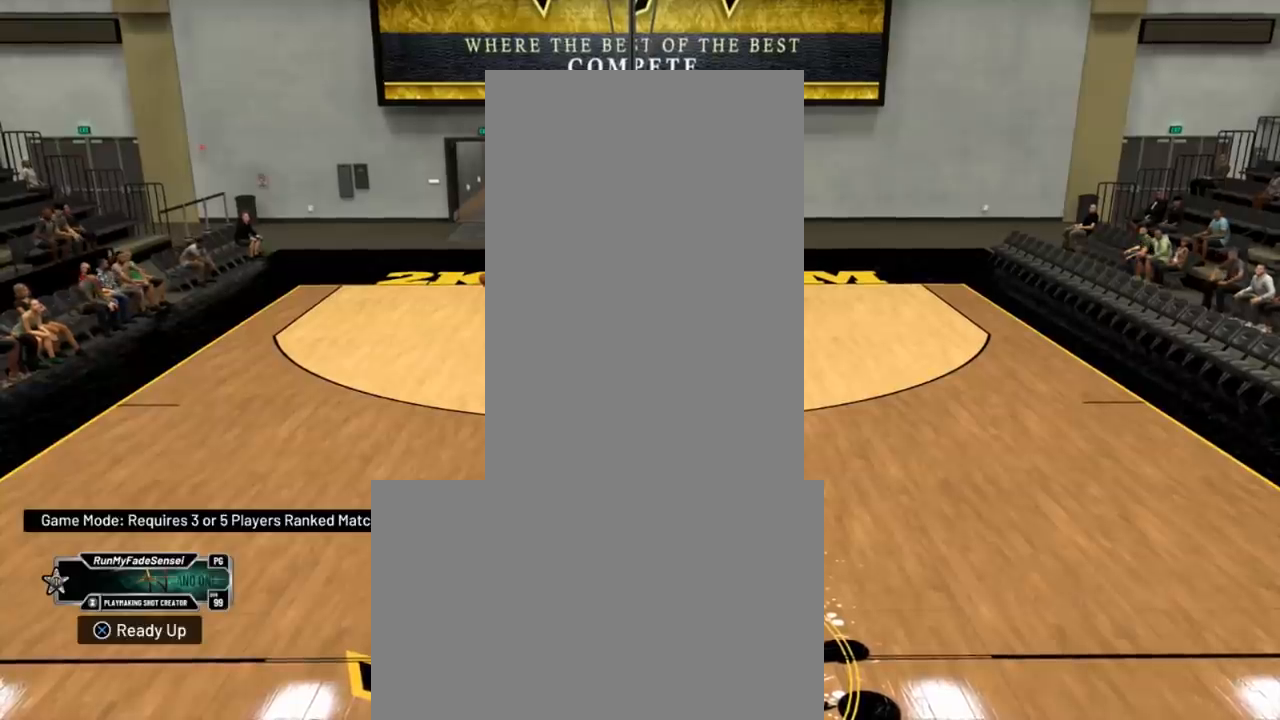
{"buttons": ["R2"], "left_stick": "down", "right_stick": "center", "events": [[17, "left_stick", "down"]]}
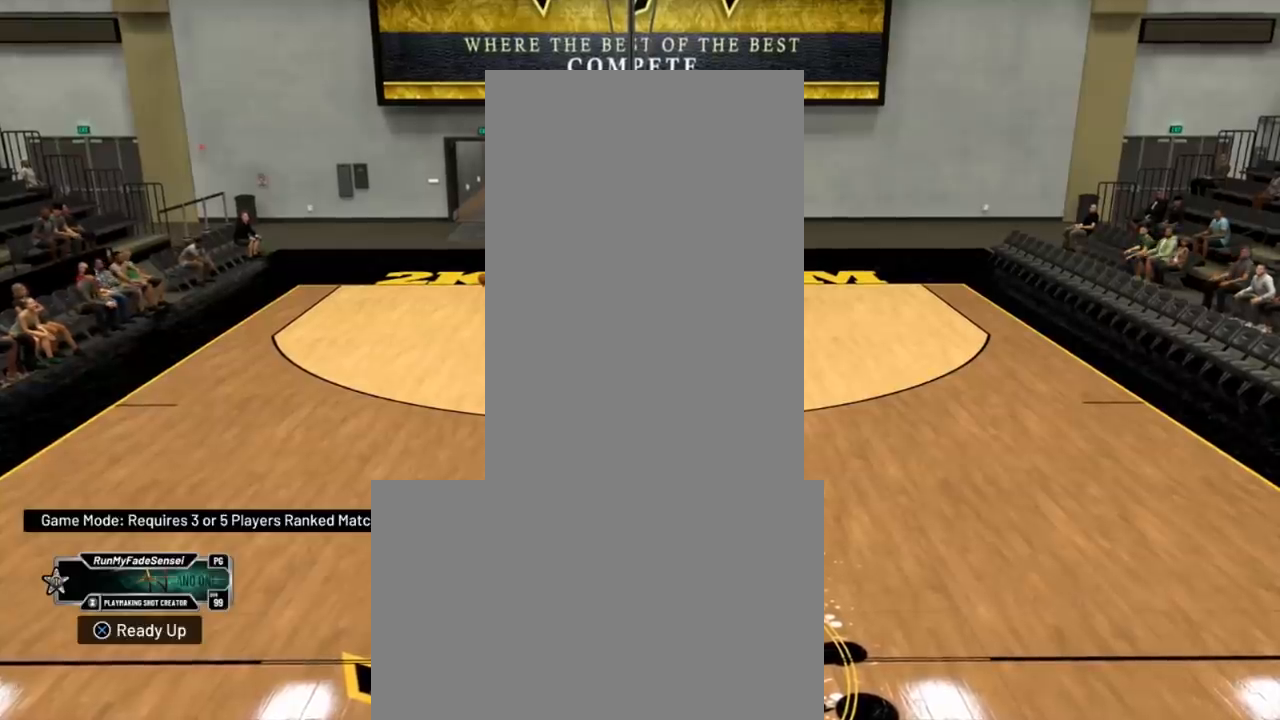
{"buttons": ["R2"], "left_stick": "up-right", "right_stick": "center", "events": [[200, "left_stick", "up-right"]]}
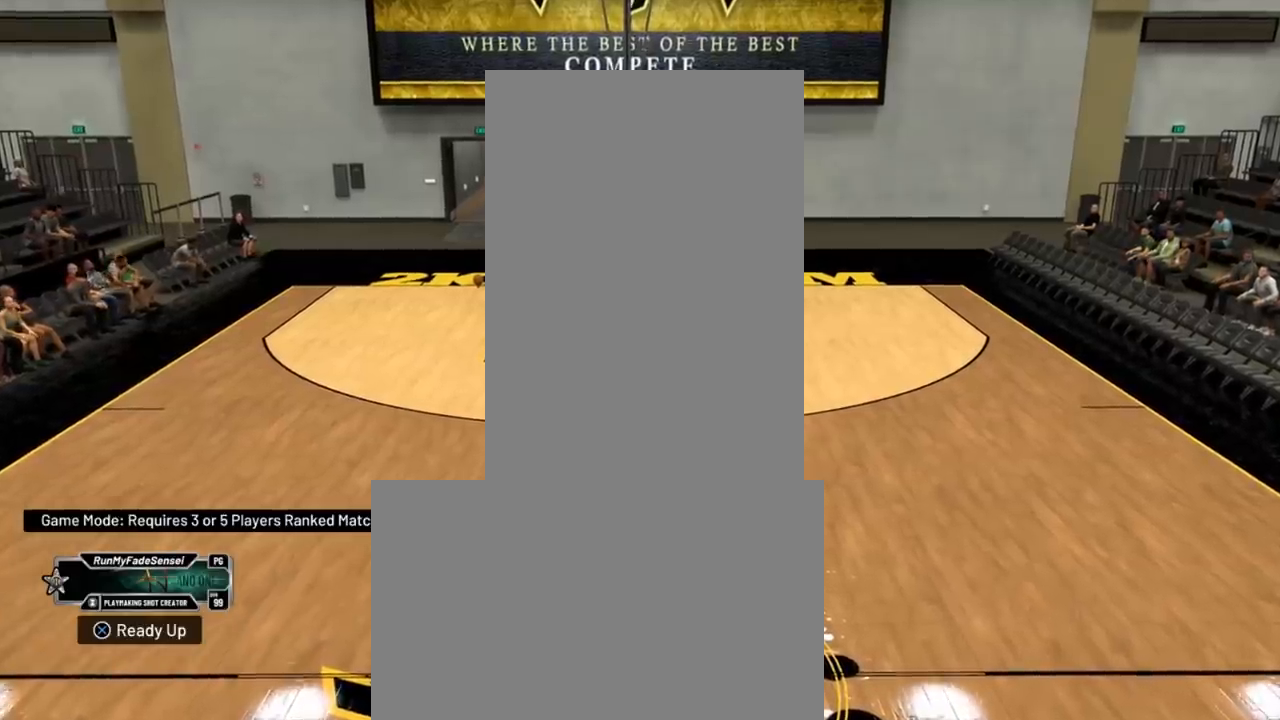
{"buttons": [], "left_stick": "up", "right_stick": "right", "events": [[84, "left_stick", "up"], [401, "right_stick", "down"], [434, "R2", "up"], [484, "right_stick", "right"]]}
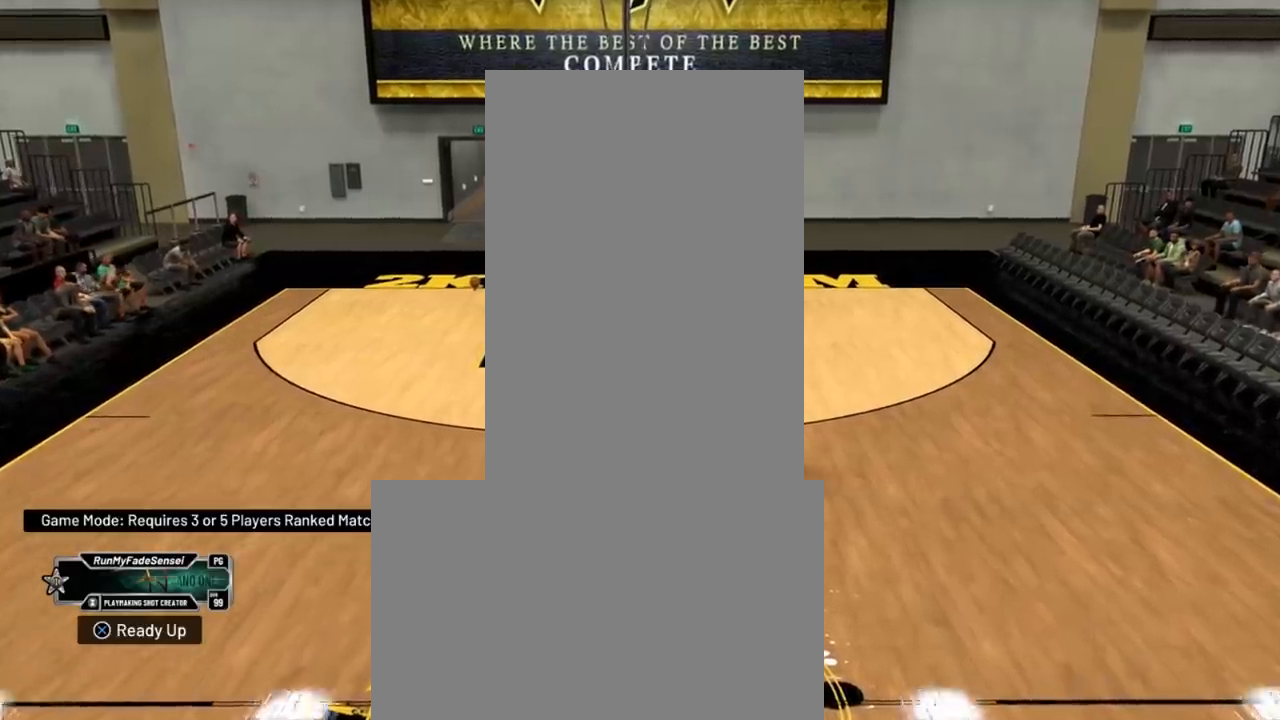
{"buttons": [], "left_stick": "up", "right_stick": "center", "events": [[33, "right_stick", "center"]]}
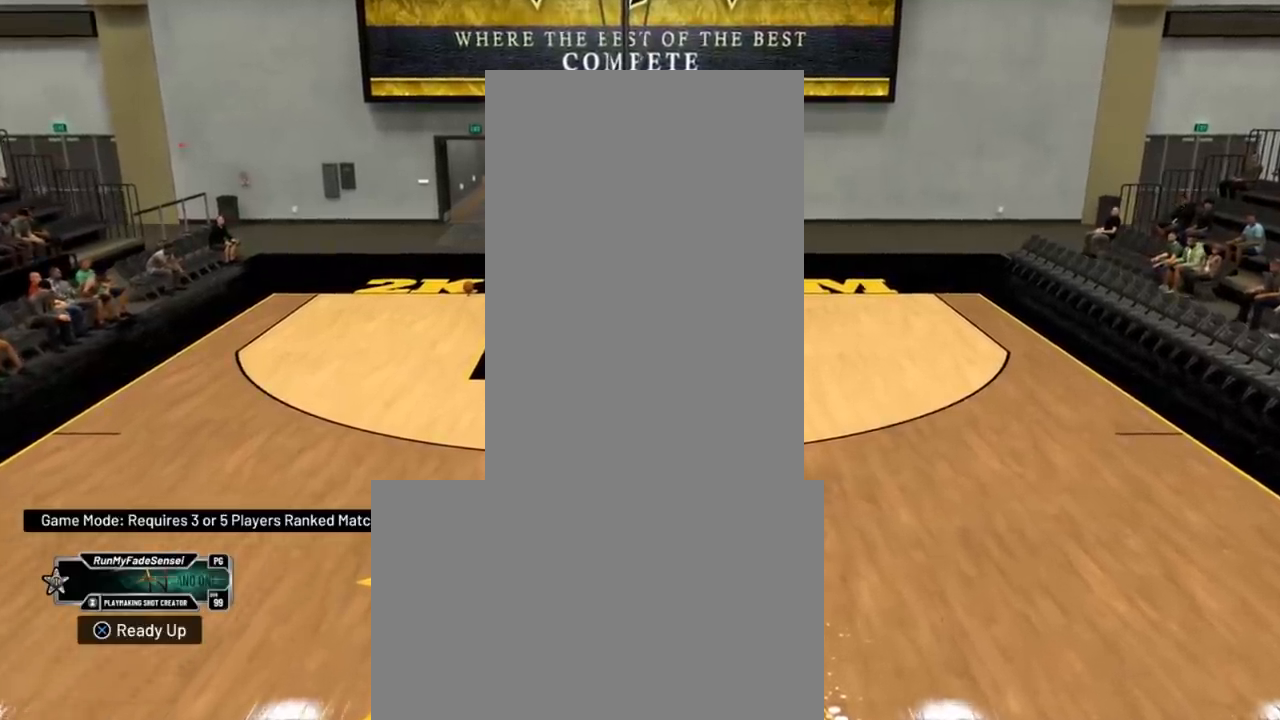
{"buttons": ["R2"], "left_stick": "down", "right_stick": "center", "events": [[67, "R2", "down"], [84, "left_stick", "down"]]}
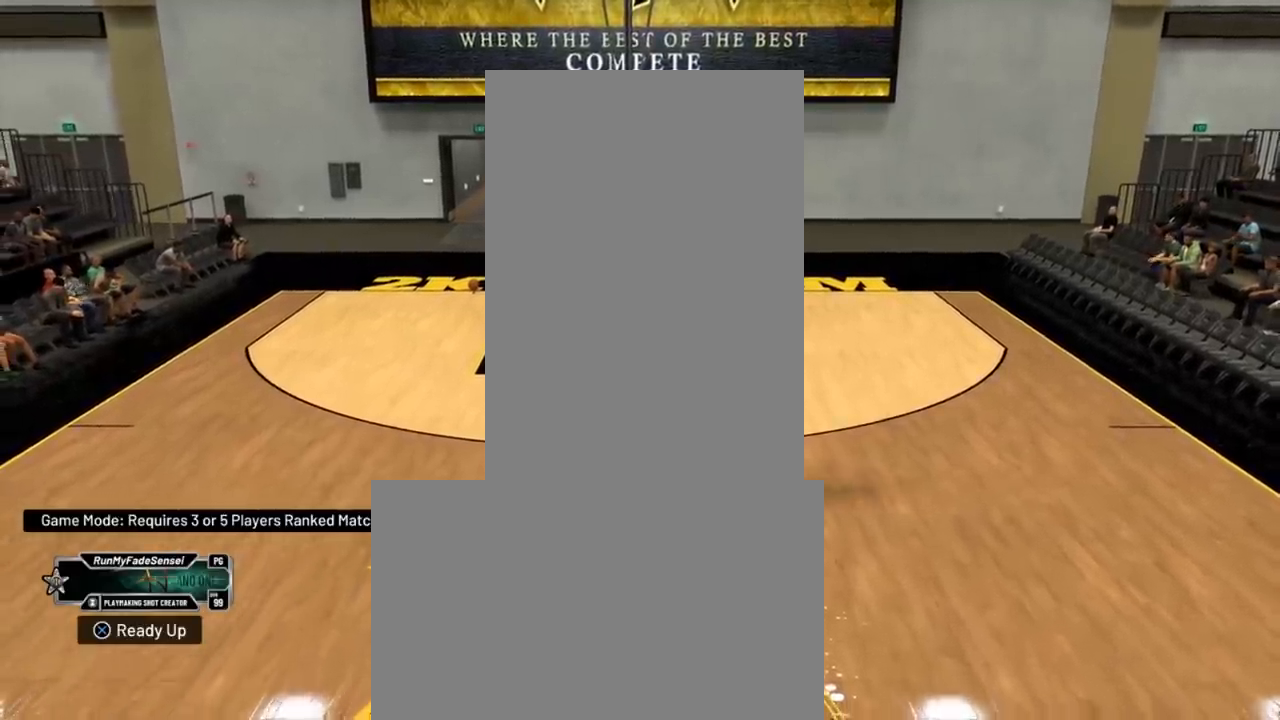
{"buttons": ["R2"], "left_stick": "center", "right_stick": "center", "events": [[234, "right_stick", "up-right"], [350, "right_stick", "center"], [400, "right_stick", "down"], [500, "left_stick", "center"], [500, "right_stick", "center"]]}
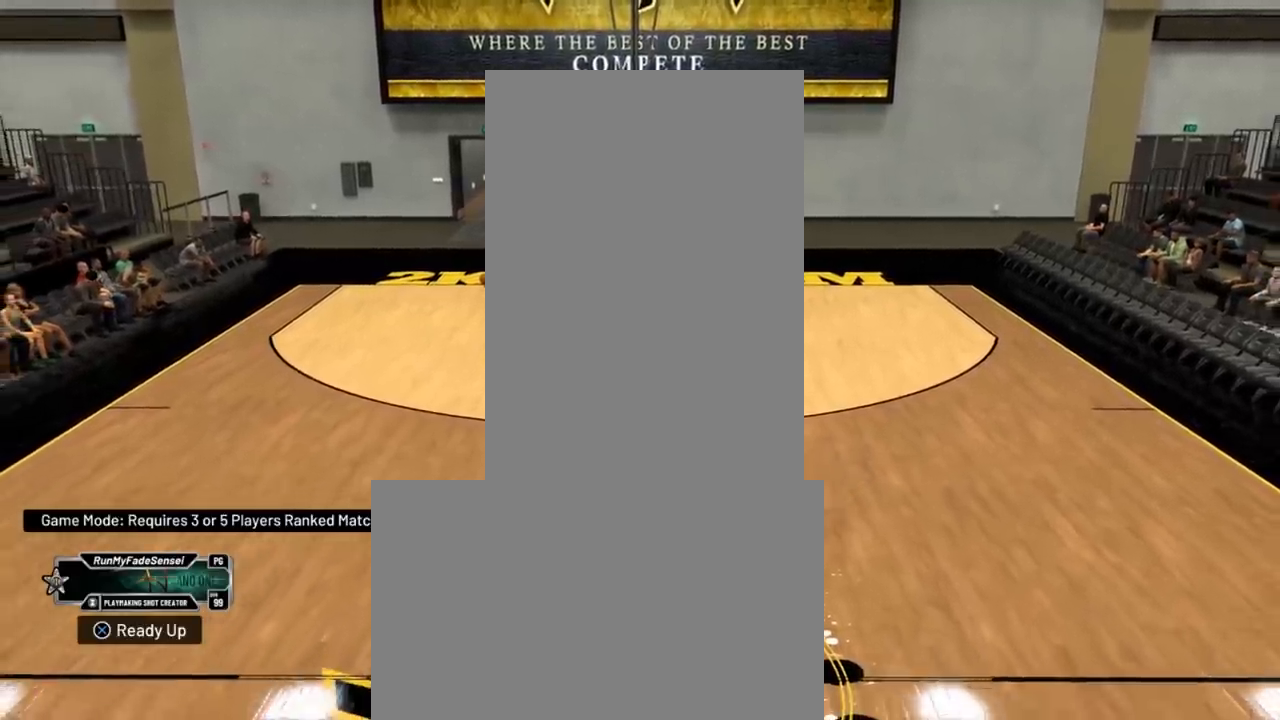
{"buttons": [], "left_stick": "up", "right_stick": "center", "events": [[84, "R2", "up"], [84, "left_stick", "up"]]}
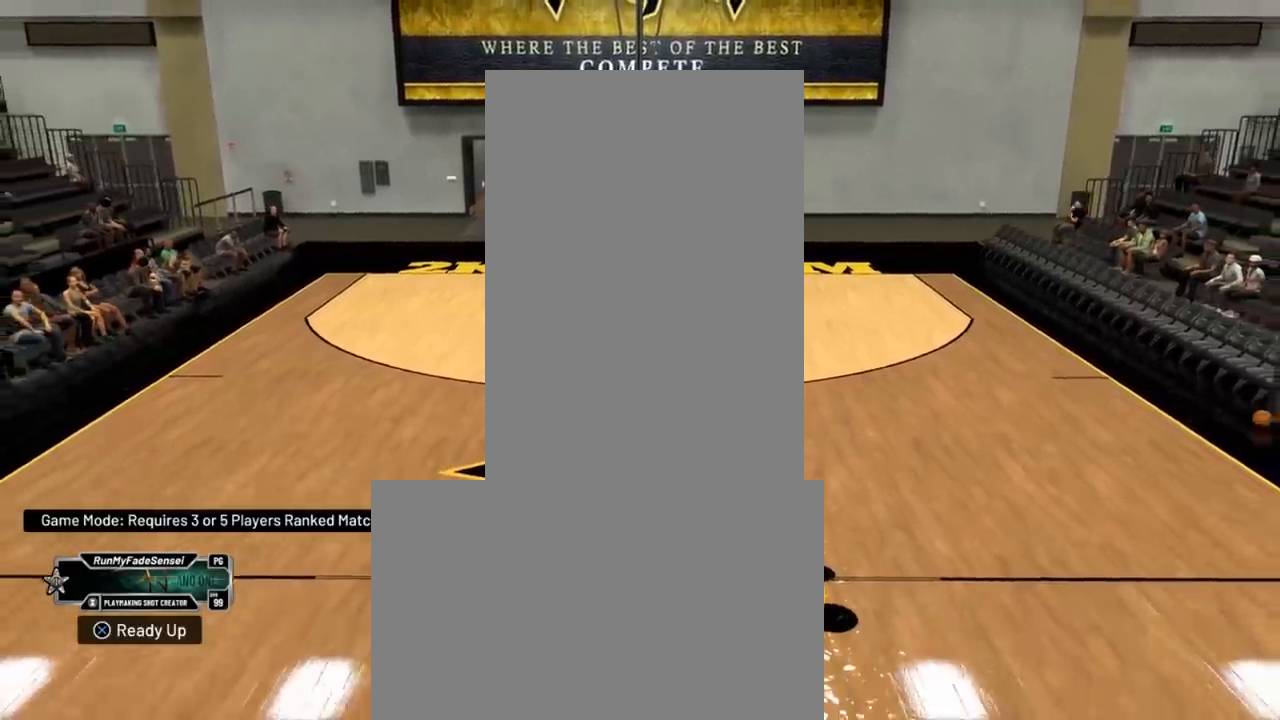
{"buttons": [], "left_stick": "left", "right_stick": "center", "events": [[217, "left_stick", "center"], [467, "left_stick", "left"]]}
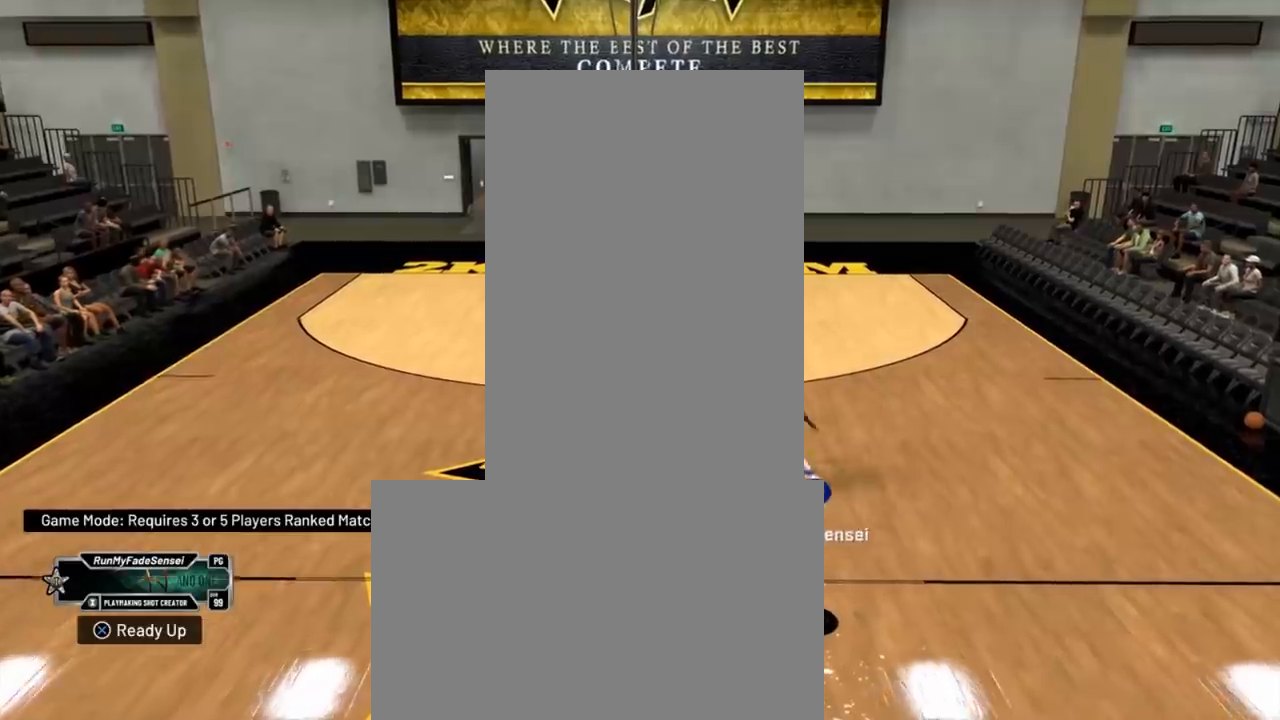
{"buttons": [], "left_stick": "left", "right_stick": "center", "events": [[234, "left_stick", "center"], [468, "left_stick", "left"]]}
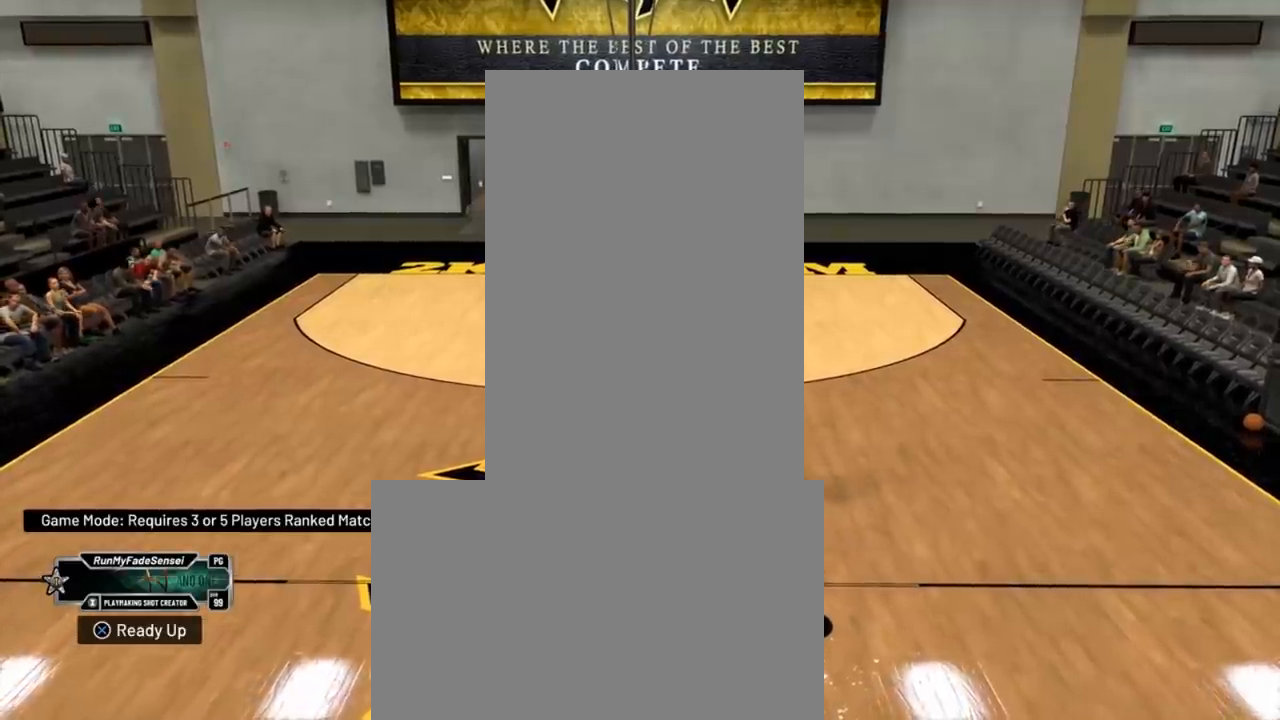
{"buttons": [], "left_stick": "left", "right_stick": "center", "events": []}
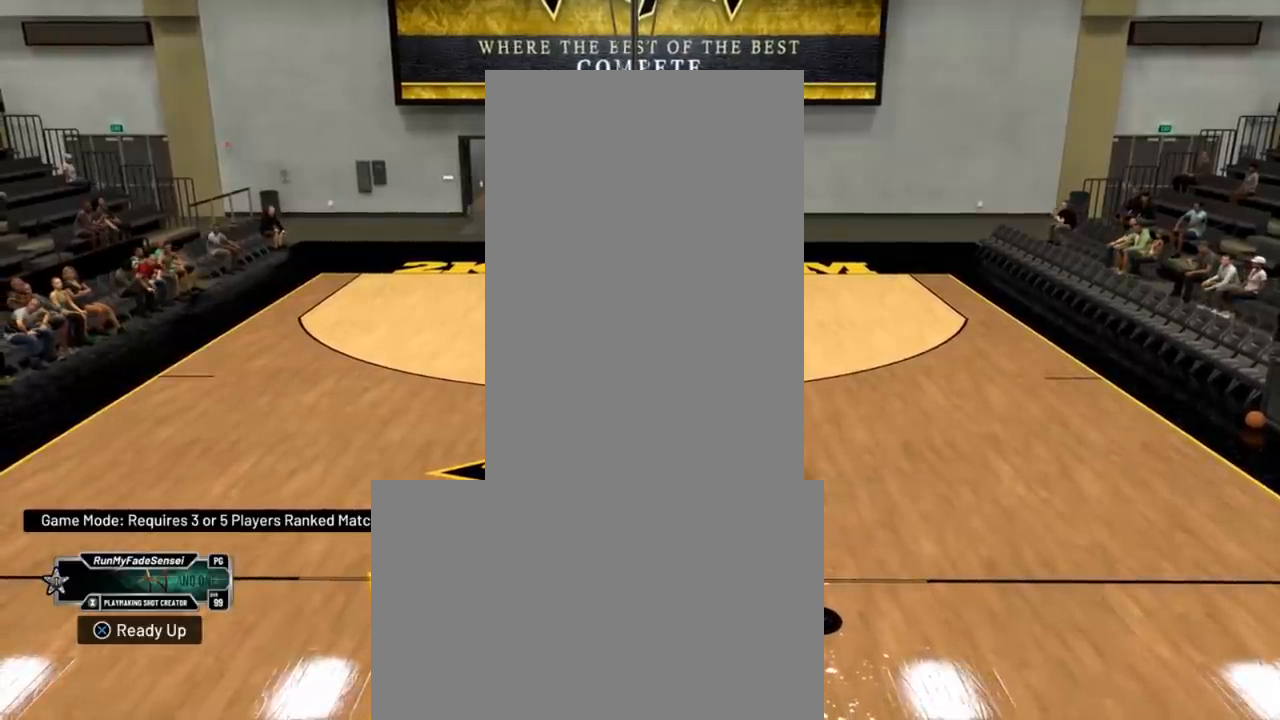
{"buttons": [], "left_stick": "left", "right_stick": "center", "events": []}
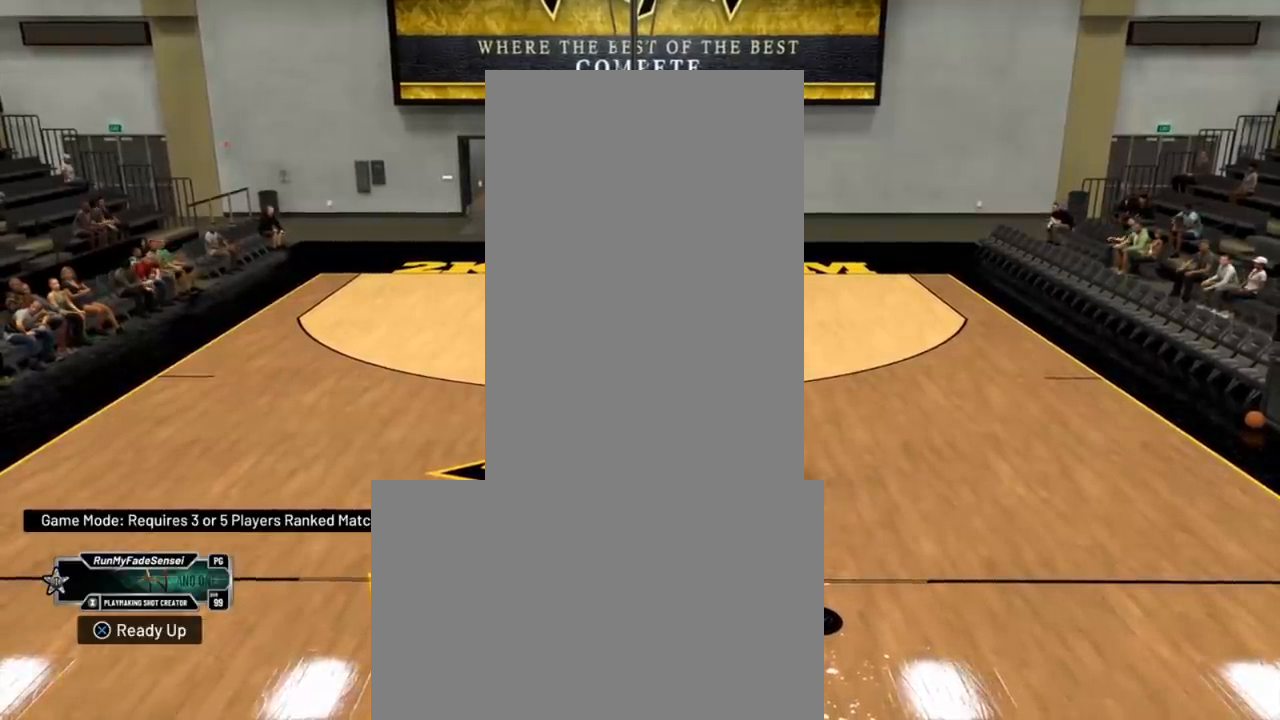
{"buttons": [], "left_stick": "center", "right_stick": "center", "events": [[284, "left_stick", "center"]]}
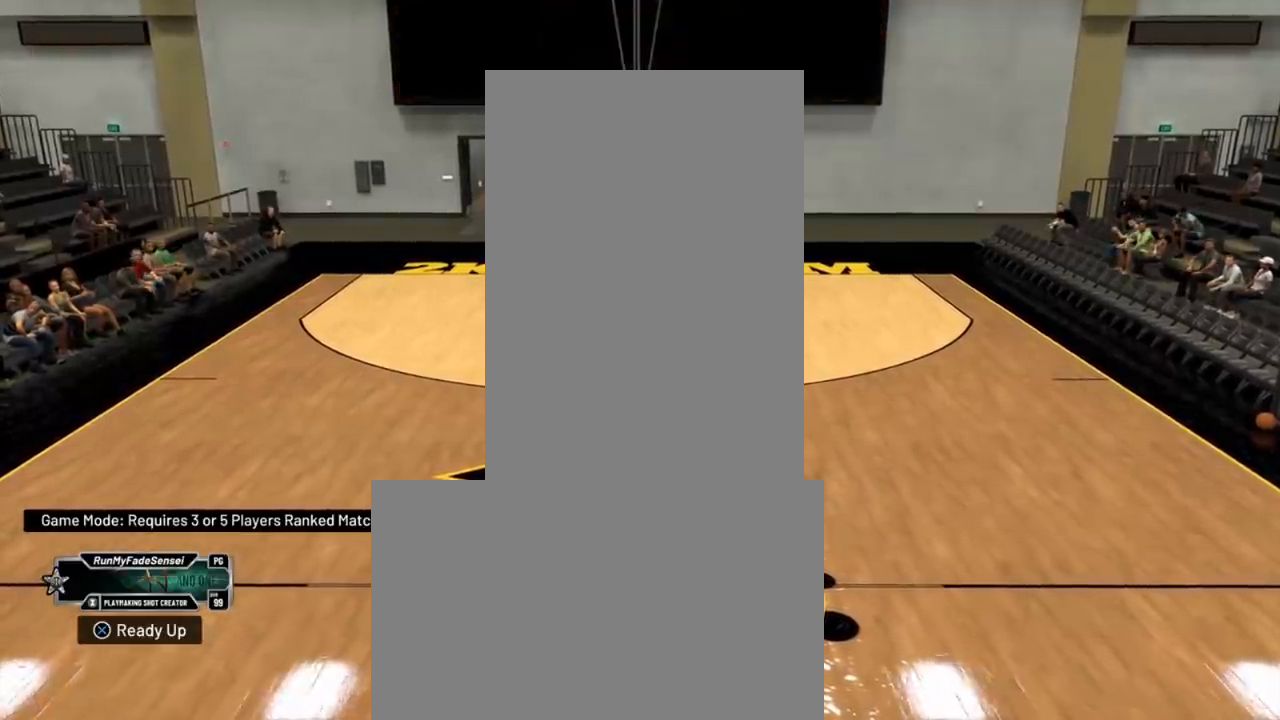
{"buttons": [], "left_stick": "center", "right_stick": "center", "events": []}
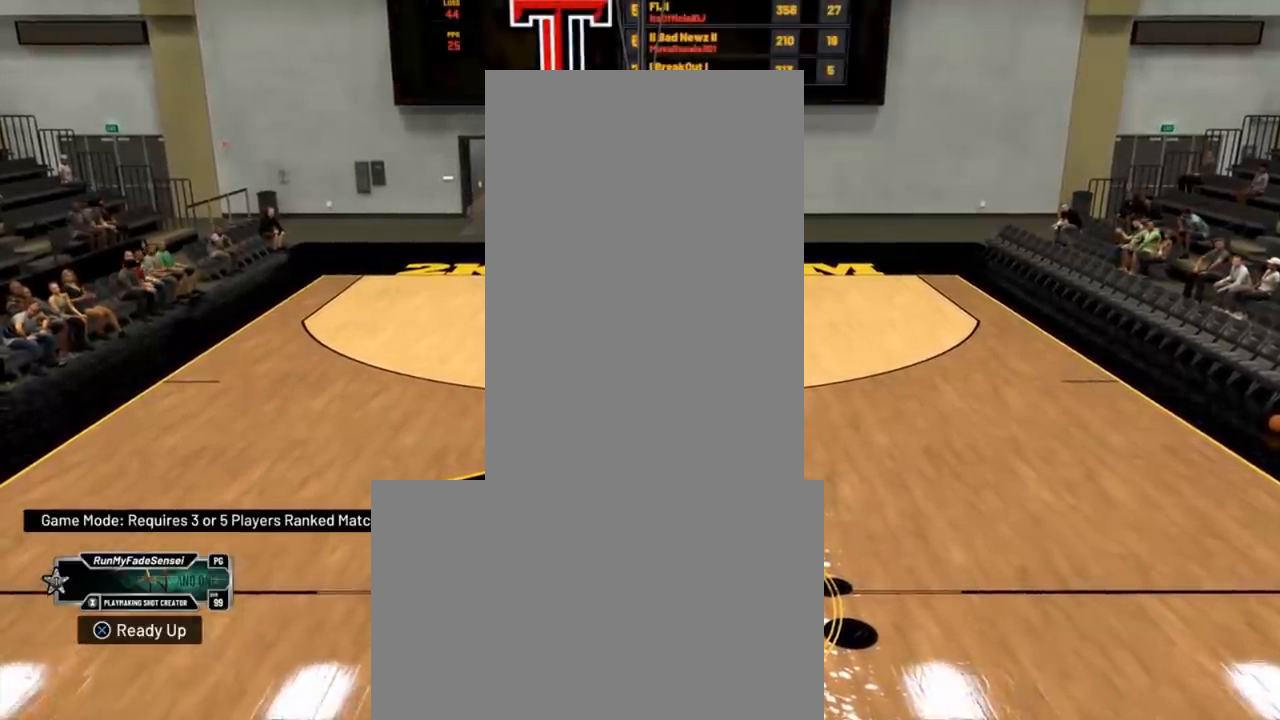
{"buttons": ["R2"], "left_stick": "center", "right_stick": "center", "events": [[217, "R2", "down"]]}
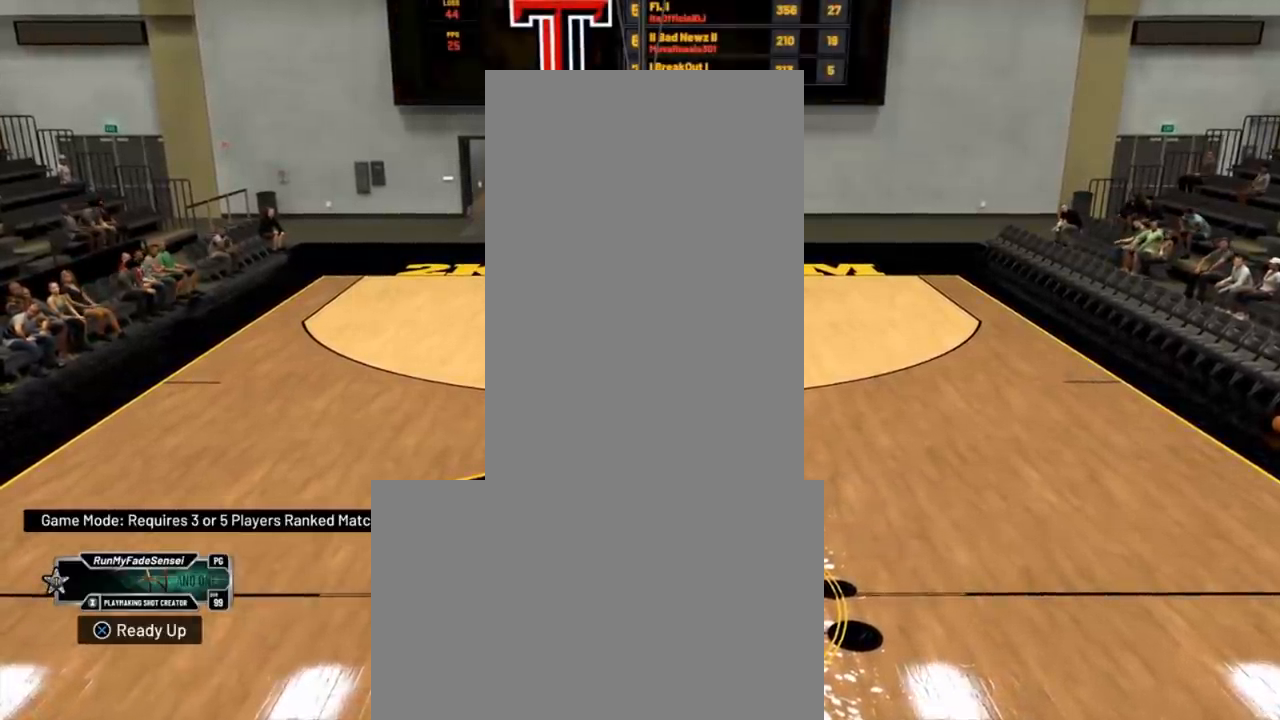
{"buttons": ["R2"], "left_stick": "down", "right_stick": "center", "events": [[317, "right_stick", "right"], [384, "right_stick", "center"], [468, "left_stick", "down"]]}
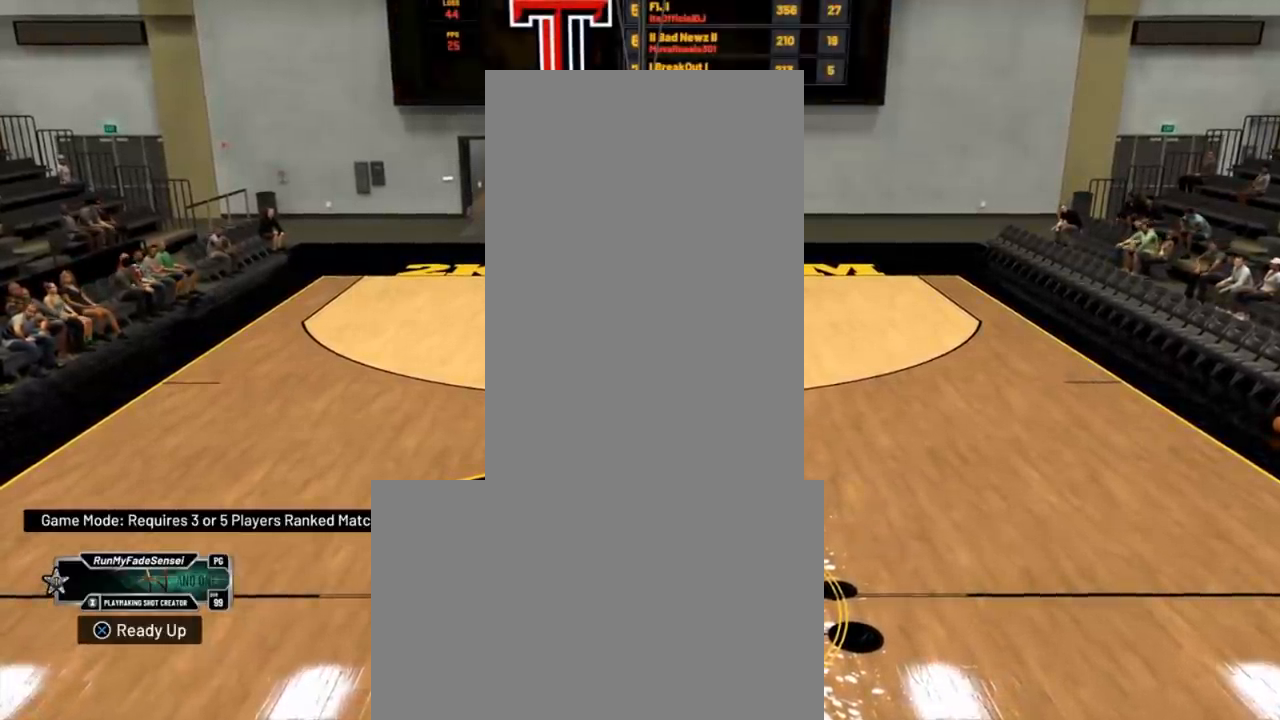
{"buttons": ["R2"], "left_stick": "down", "right_stick": "center", "events": []}
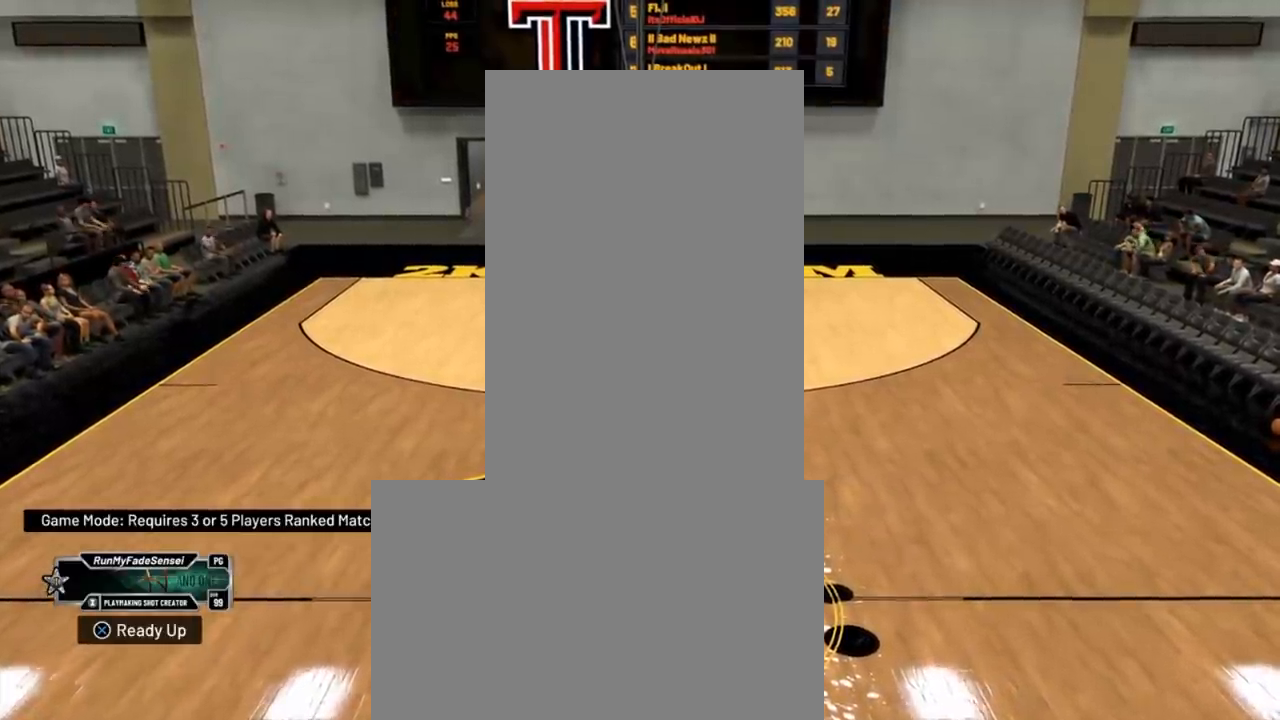
{"buttons": ["R2"], "left_stick": "up-right", "right_stick": "center", "events": [[84, "left_stick", "right"], [134, "left_stick", "up-right"]]}
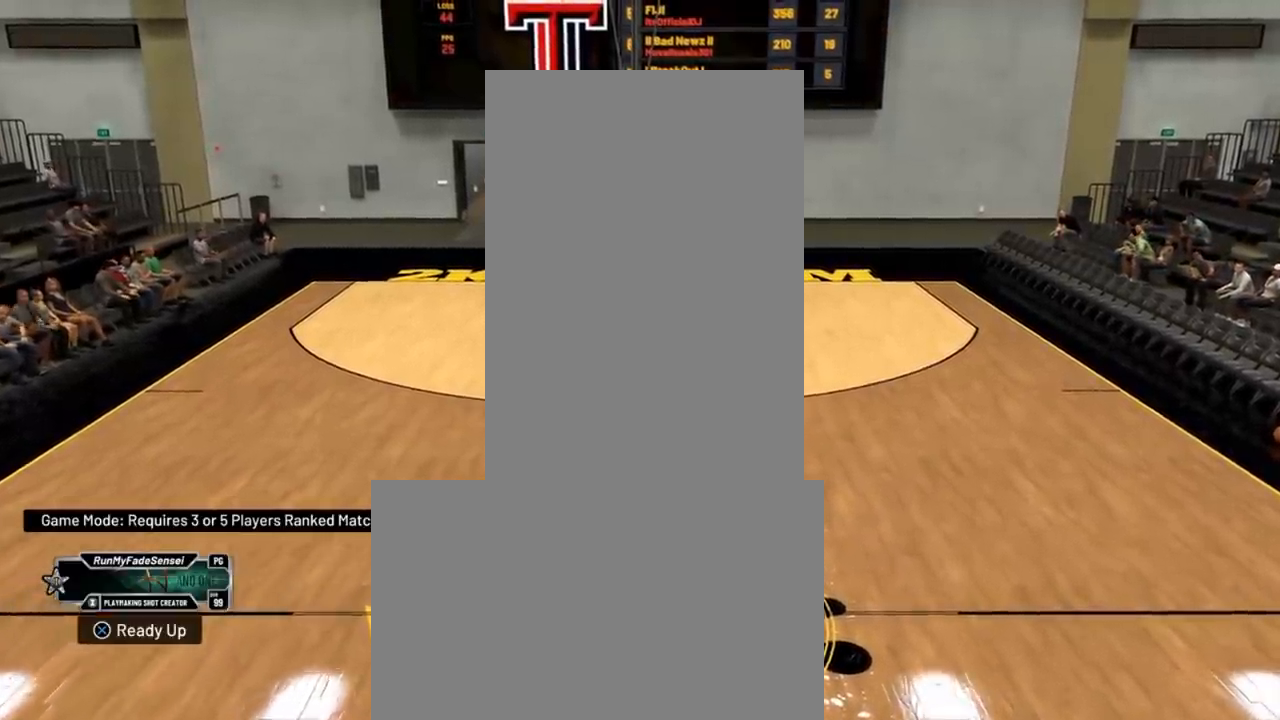
{"buttons": ["R2", "L3"], "left_stick": "up-left", "right_stick": "down", "events": [[183, "left_stick", "up"], [300, "right_stick", "right"], [367, "L3", "down"], [400, "left_stick", "up-left"], [400, "right_stick", "center"], [484, "right_stick", "down"]]}
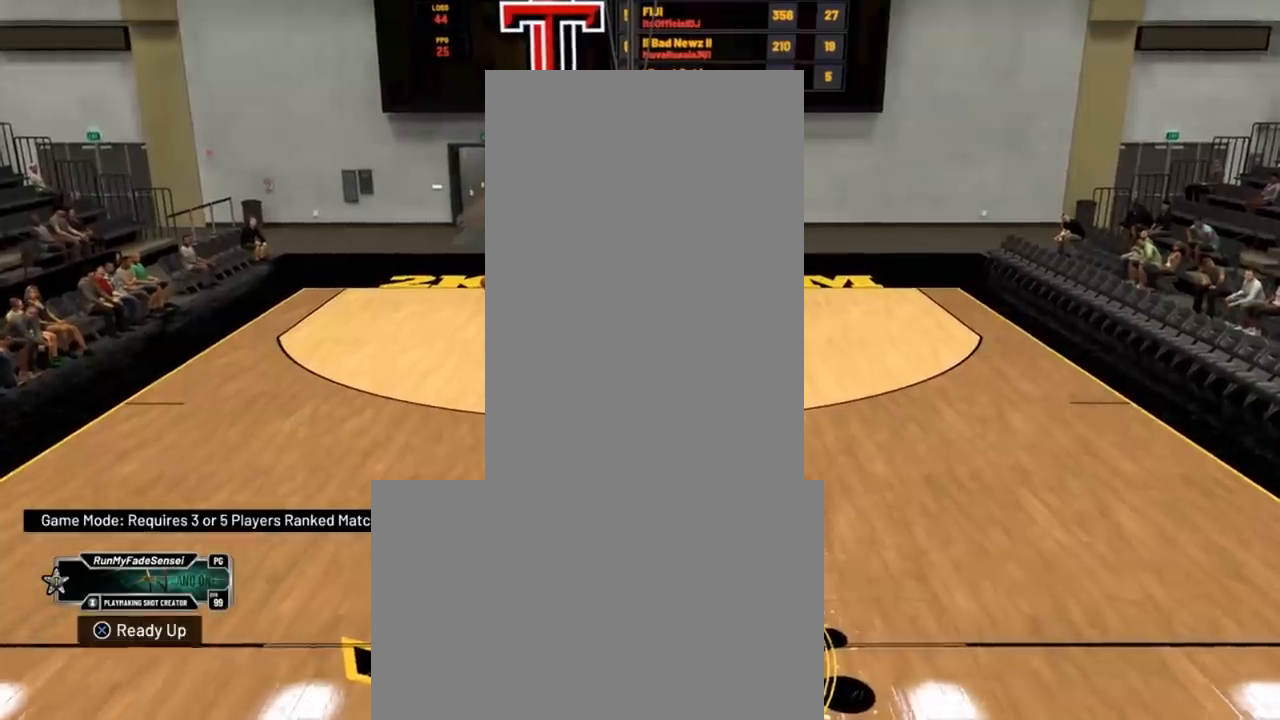
{"buttons": ["L3"], "left_stick": "left", "right_stick": "center", "events": [[17, "left_stick", "left"], [84, "right_stick", "center"], [101, "R2", "up"]]}
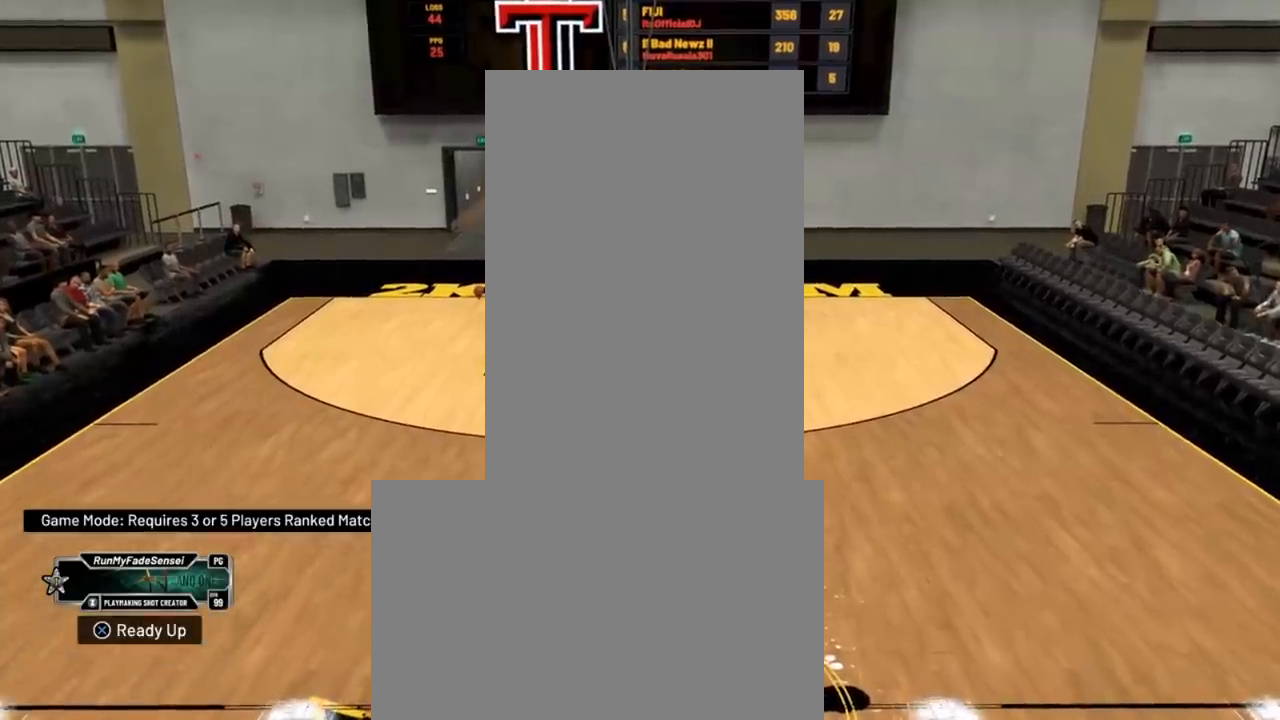
{"buttons": [], "left_stick": "right", "right_stick": "center", "events": [[284, "L3", "up"], [400, "left_stick", "right"]]}
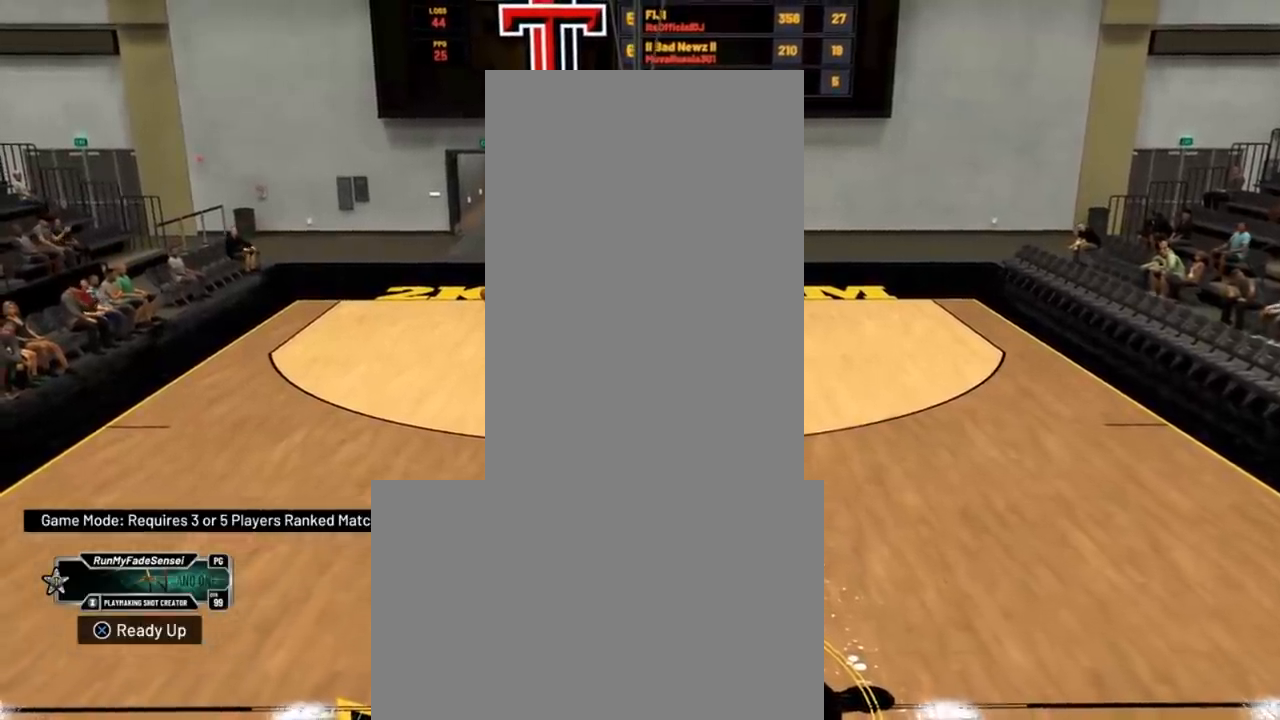
{"buttons": ["R2"], "left_stick": "center", "right_stick": "center", "events": [[101, "R2", "down"], [134, "left_stick", "center"], [167, "right_stick", "down"], [234, "right_stick", "center"]]}
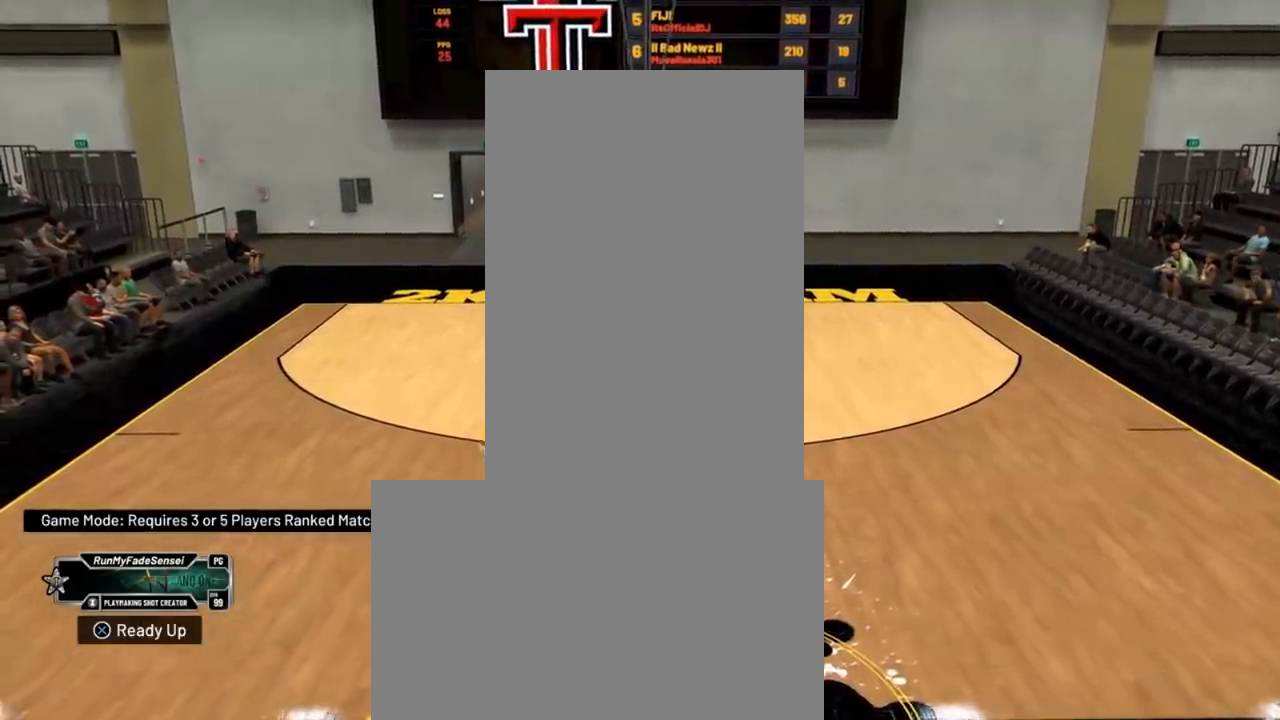
{"buttons": [], "left_stick": "center", "right_stick": "center", "events": [[133, "R2", "up"]]}
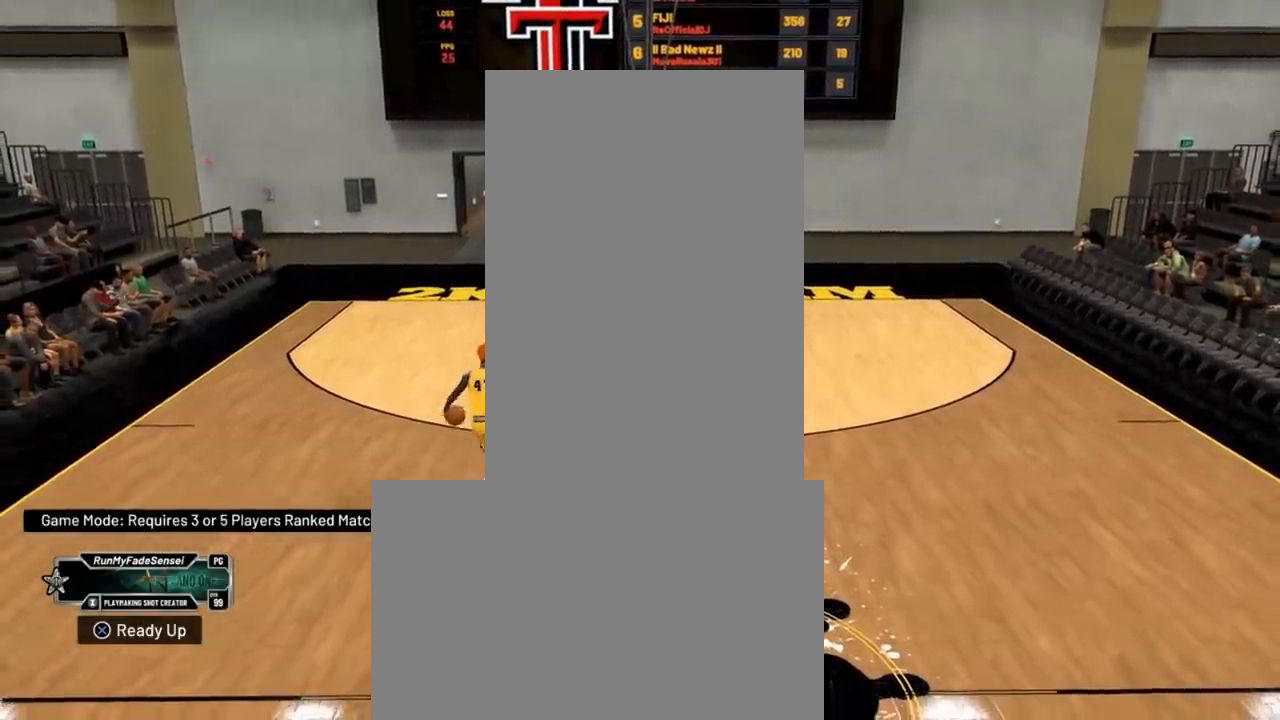
{"buttons": [], "left_stick": "right", "right_stick": "center", "events": [[217, "left_stick", "right"]]}
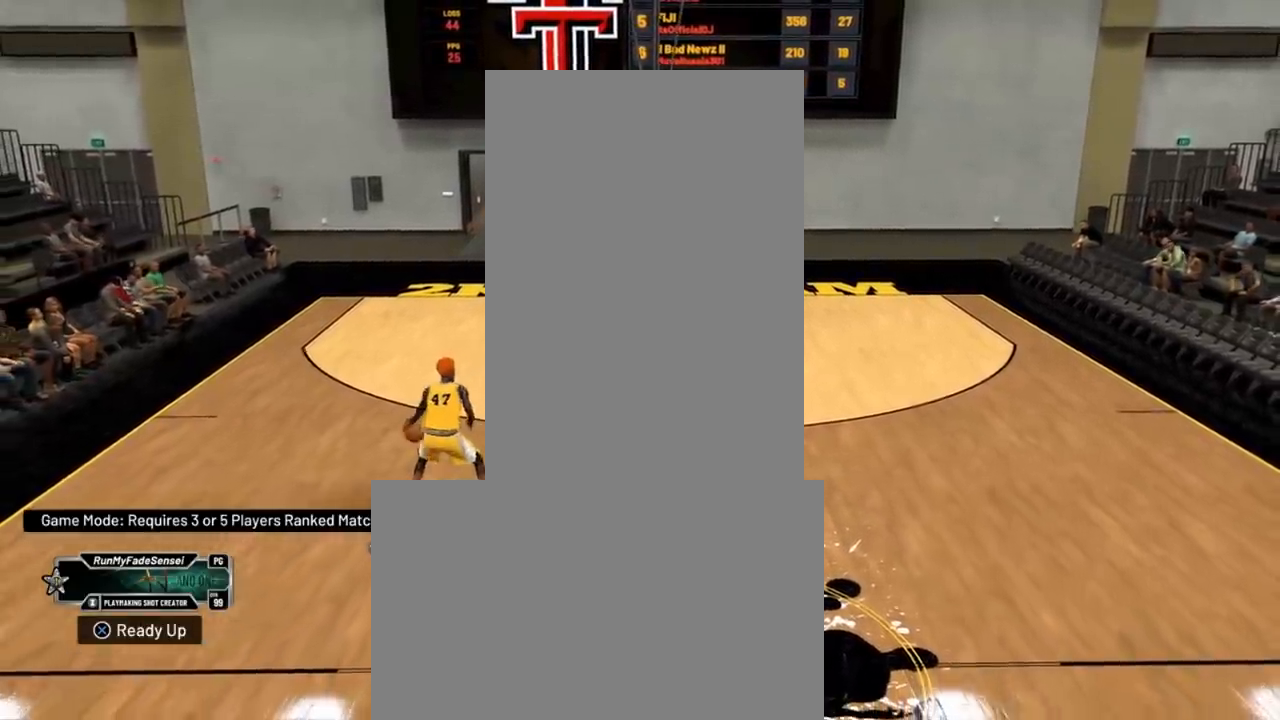
{"buttons": [], "left_stick": "right", "right_stick": "center", "events": []}
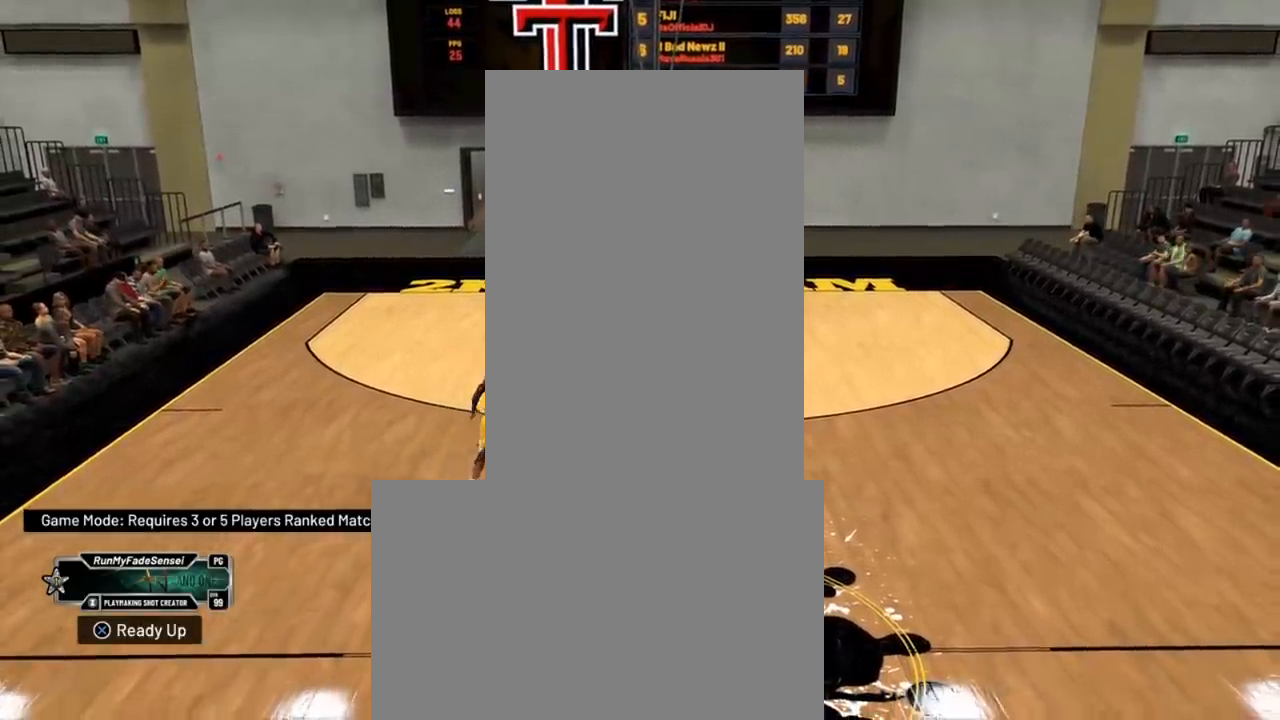
{"buttons": [], "left_stick": "right", "right_stick": "center", "events": []}
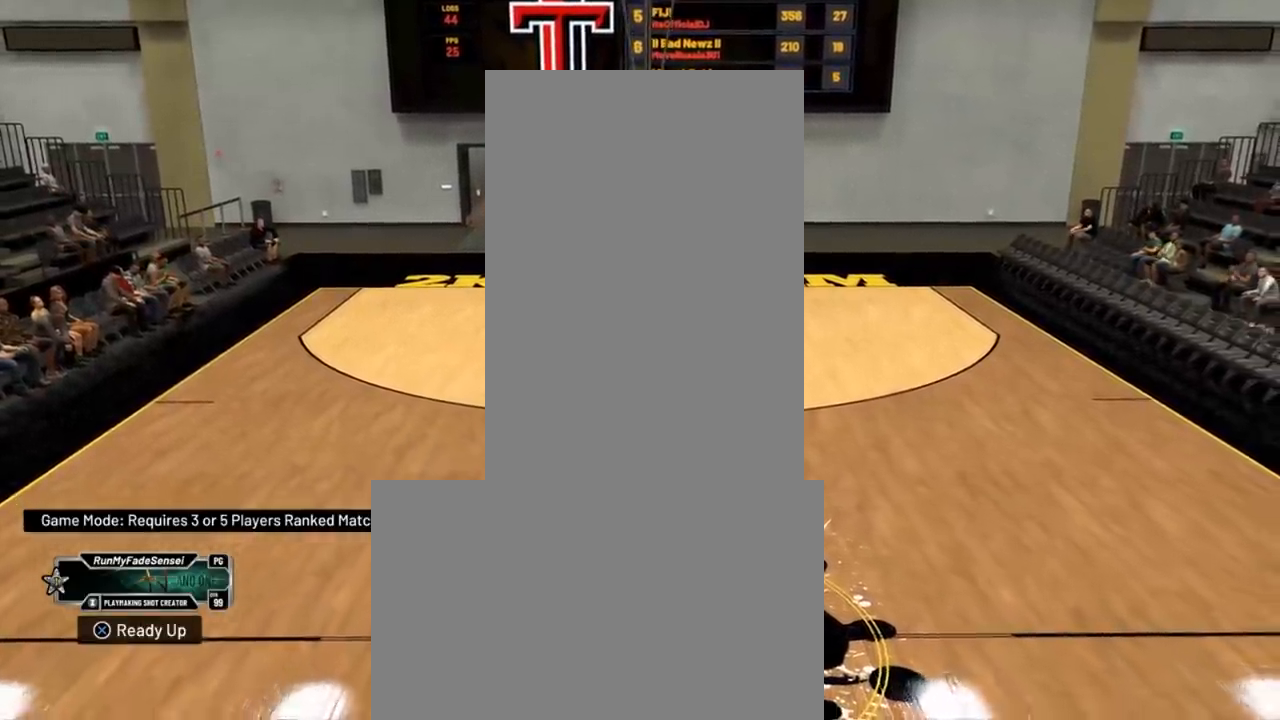
{"buttons": [], "left_stick": "center", "right_stick": "center", "events": [[17, "left_stick", "center"]]}
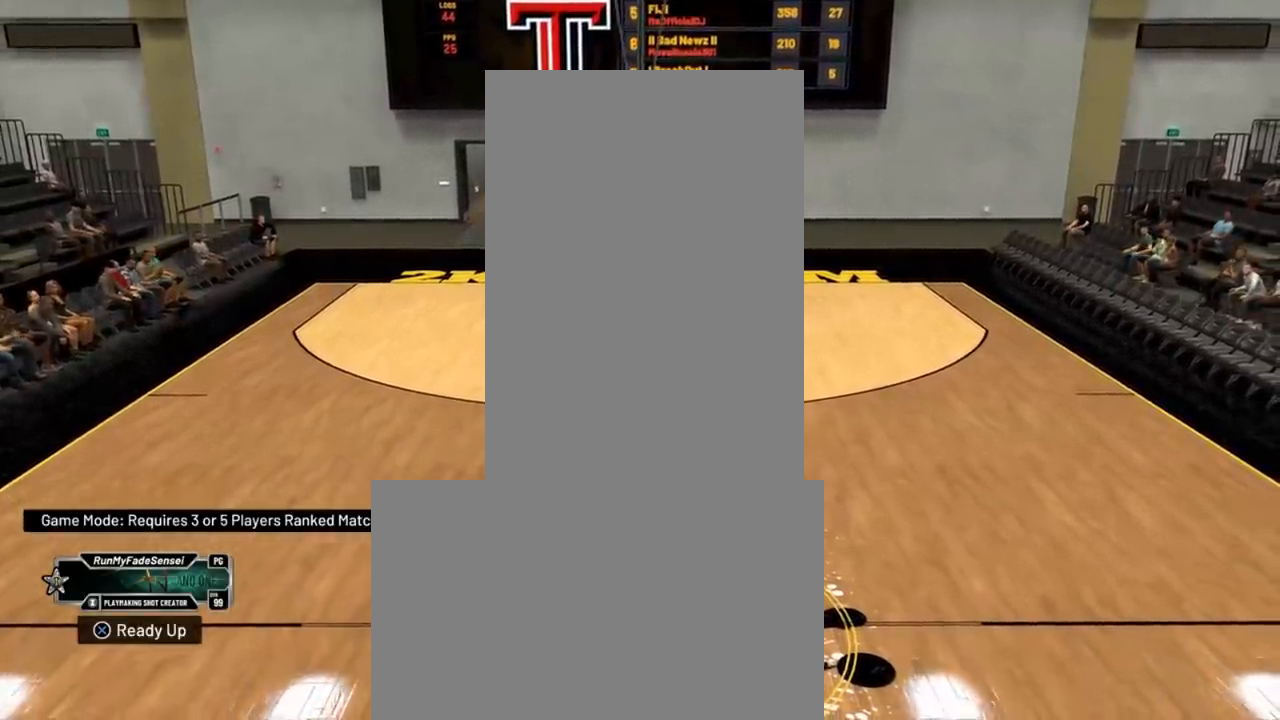
{"buttons": [], "left_stick": "center", "right_stick": "center", "events": []}
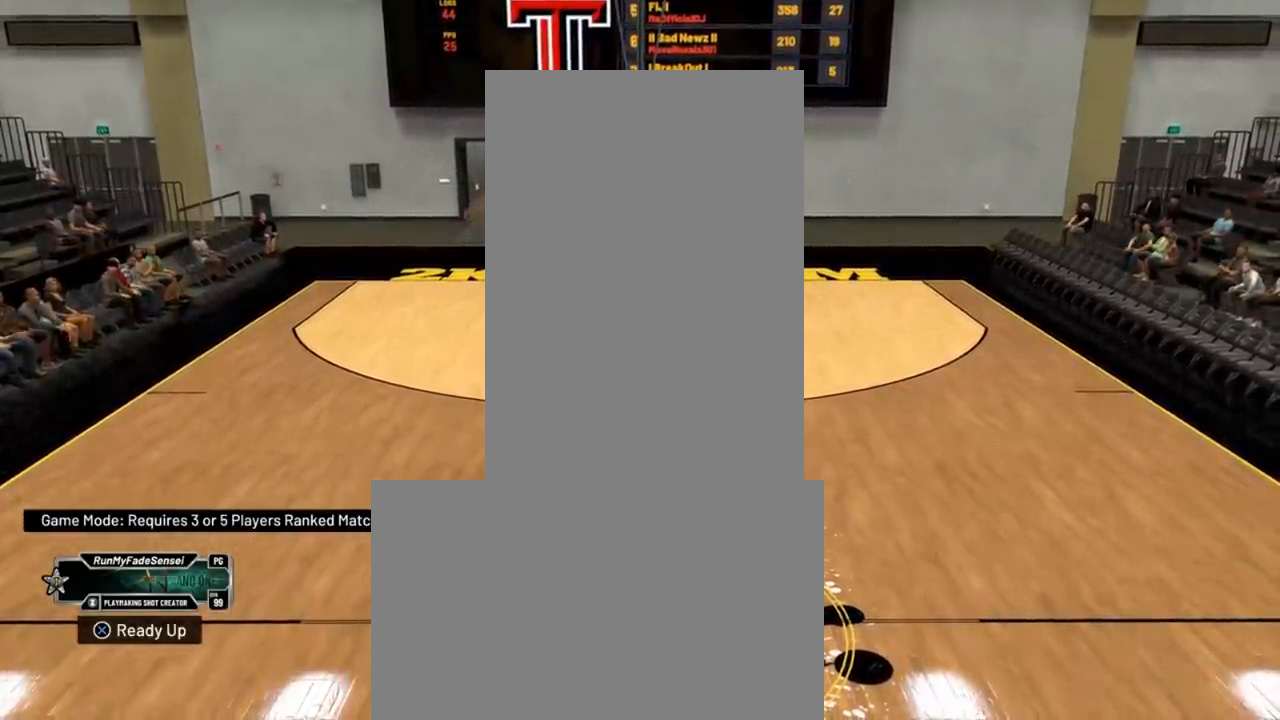
{"buttons": [], "left_stick": "center", "right_stick": "center", "events": [[217, "right_stick", "down-left"], [301, "right_stick", "center"]]}
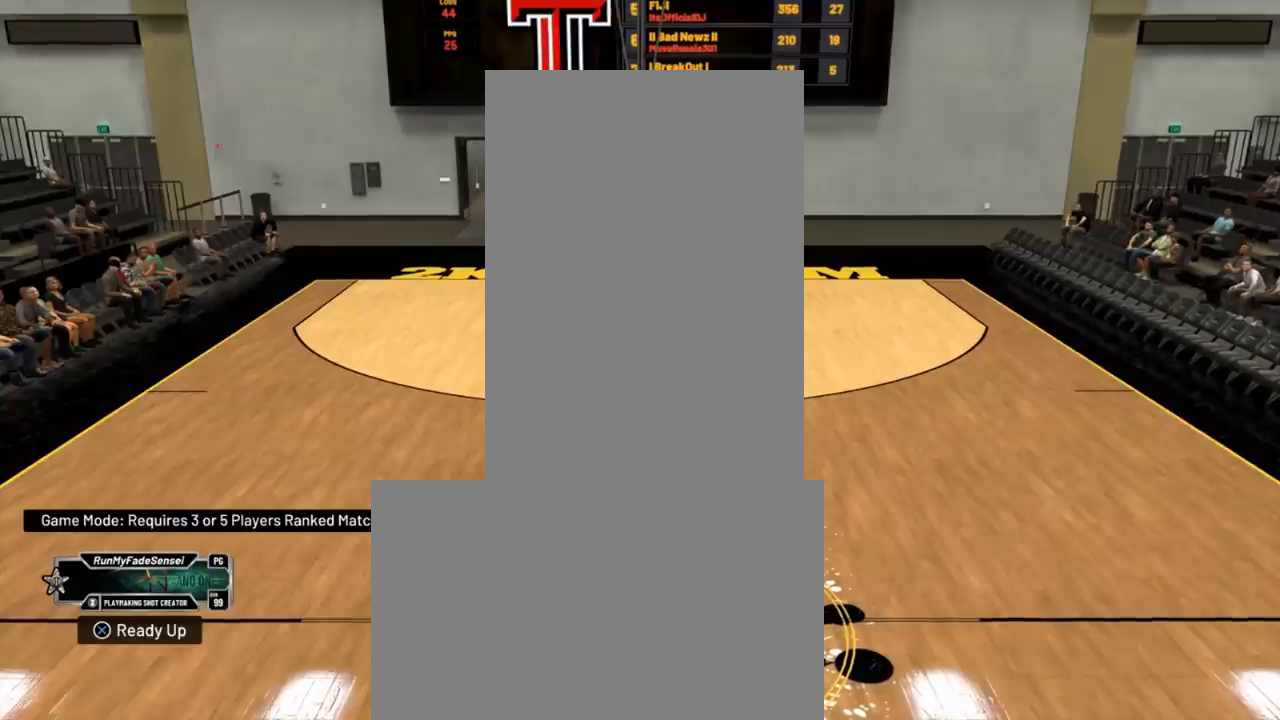
{"buttons": [], "left_stick": "center", "right_stick": "center", "events": []}